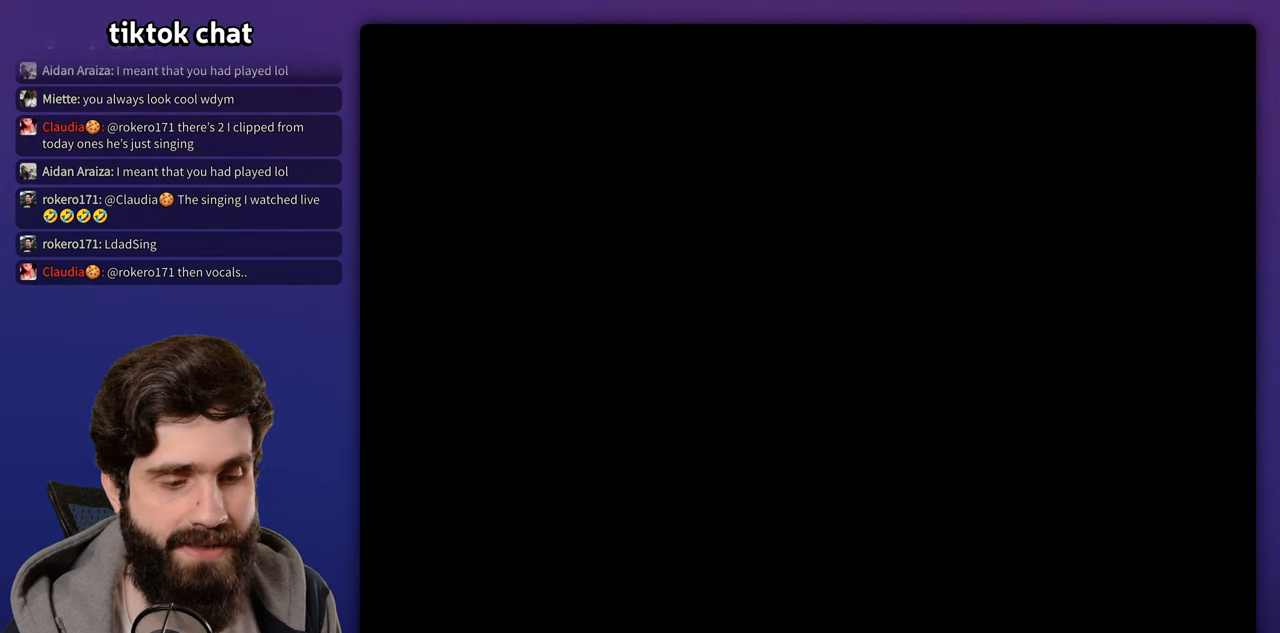
Gameplay with a controller (Nintendo layout); each line is a JSON object with the inputs held at the frame after it. "events" lists button and stick changes between this image and that frame as [ms after this image, input, new state], when the widget could be followed in between. Not read: B DPAD_RIGHT DPAD_UP L3 R3 Y.
{"buttons": ["A"], "events": [[400, "A", "down"]]}
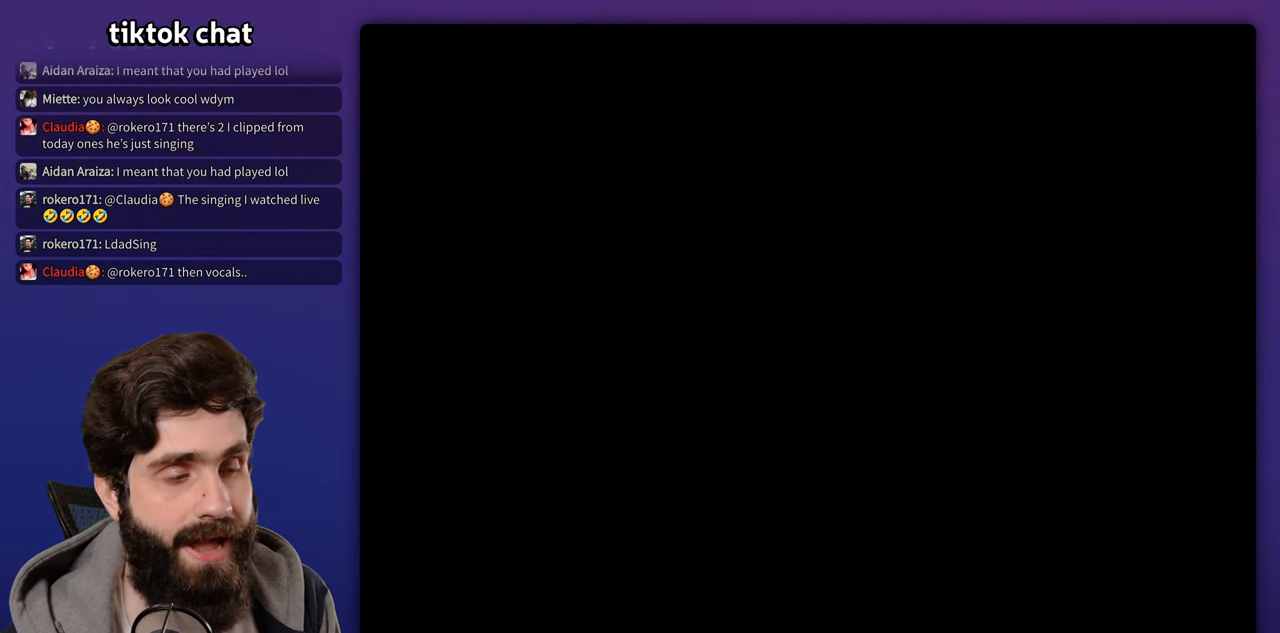
{"buttons": [], "events": [[33, "A", "up"], [267, "A", "down"], [350, "A", "up"]]}
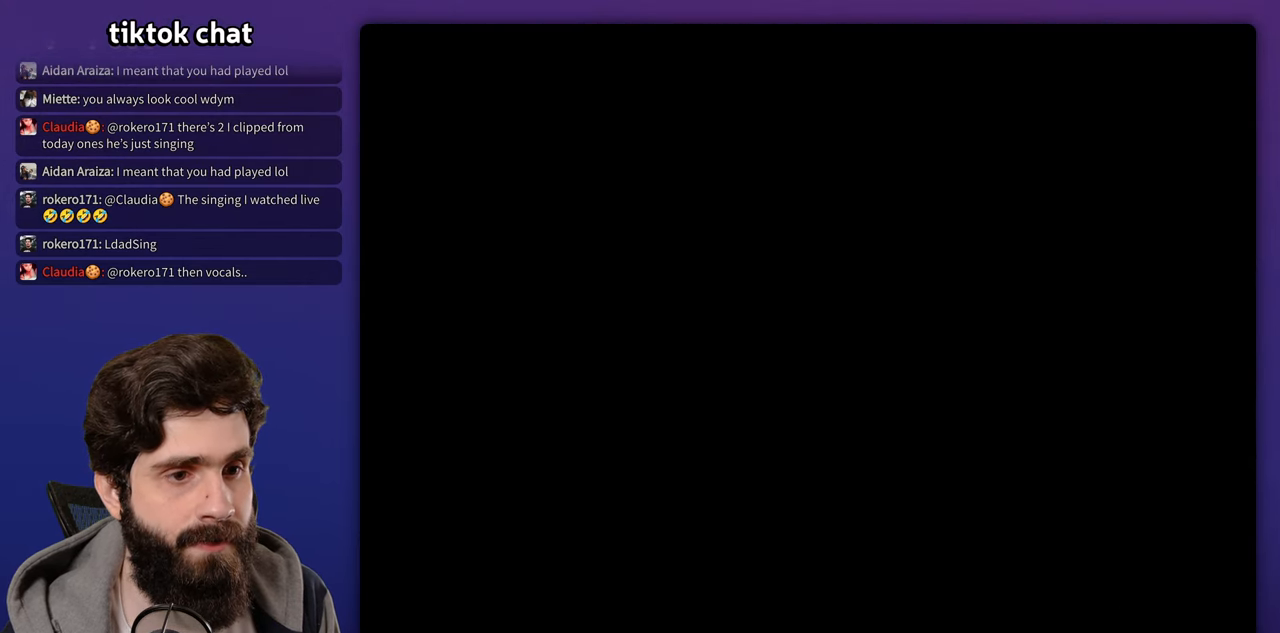
{"buttons": ["A"], "events": [[117, "A", "down"], [217, "A", "up"], [467, "A", "down"]]}
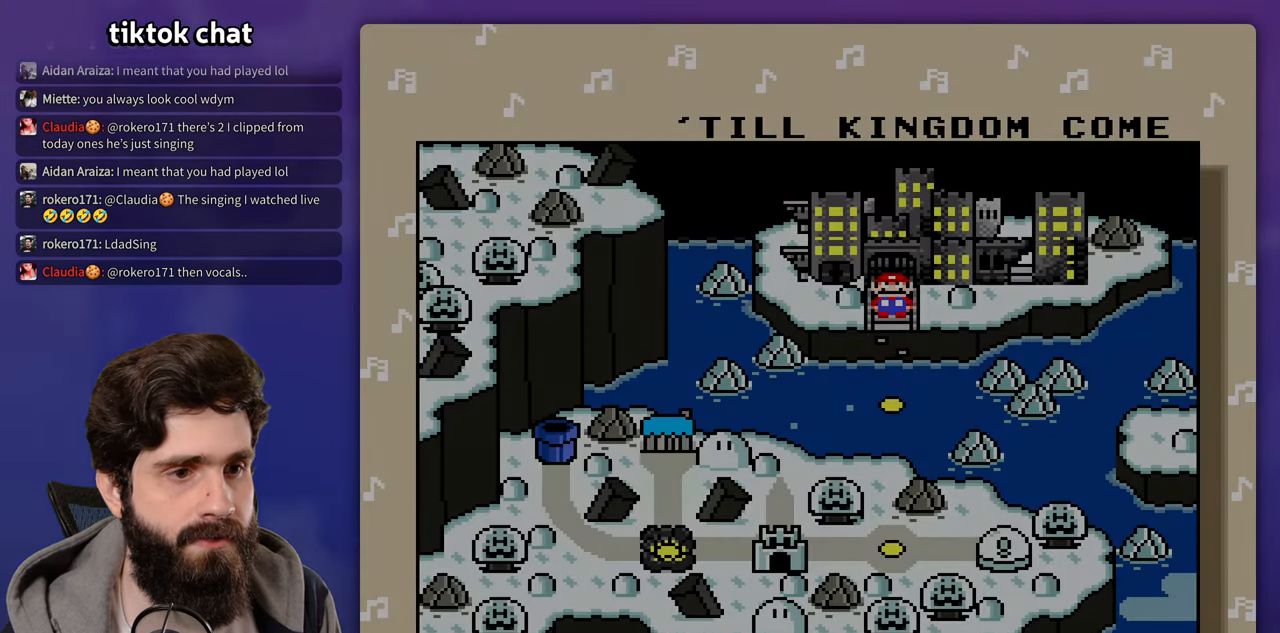
{"buttons": [], "events": [[17, "A", "up"], [267, "A", "down"], [317, "A", "up"]]}
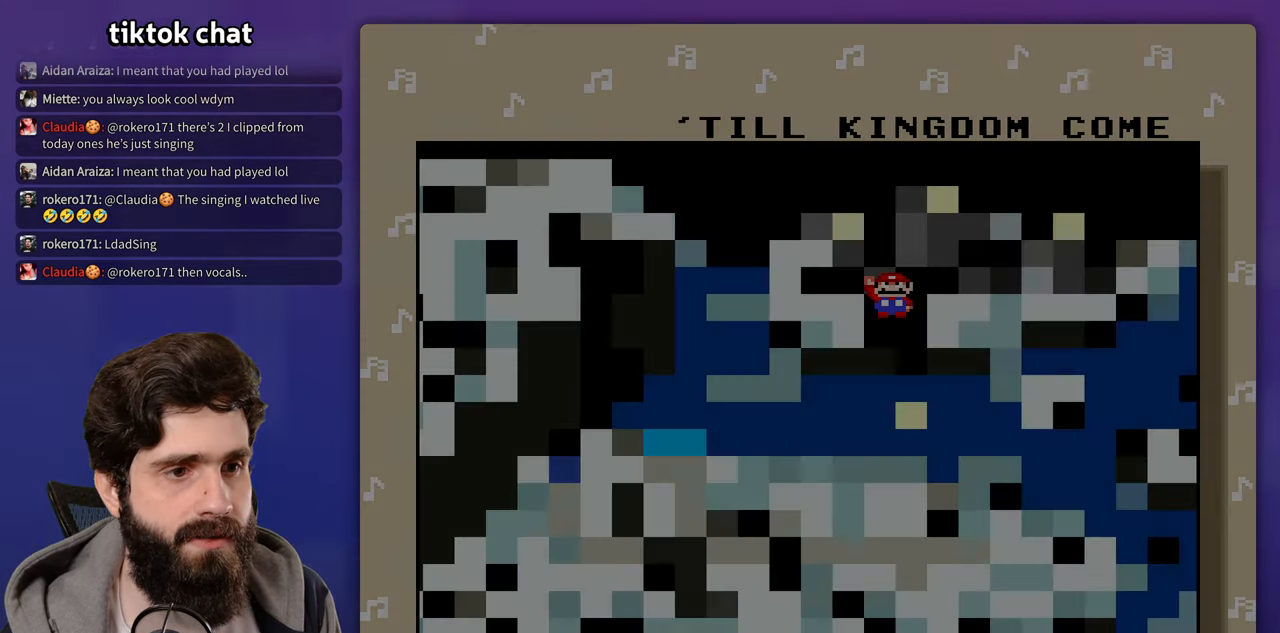
{"buttons": [], "events": [[83, "A", "down"], [133, "A", "up"]]}
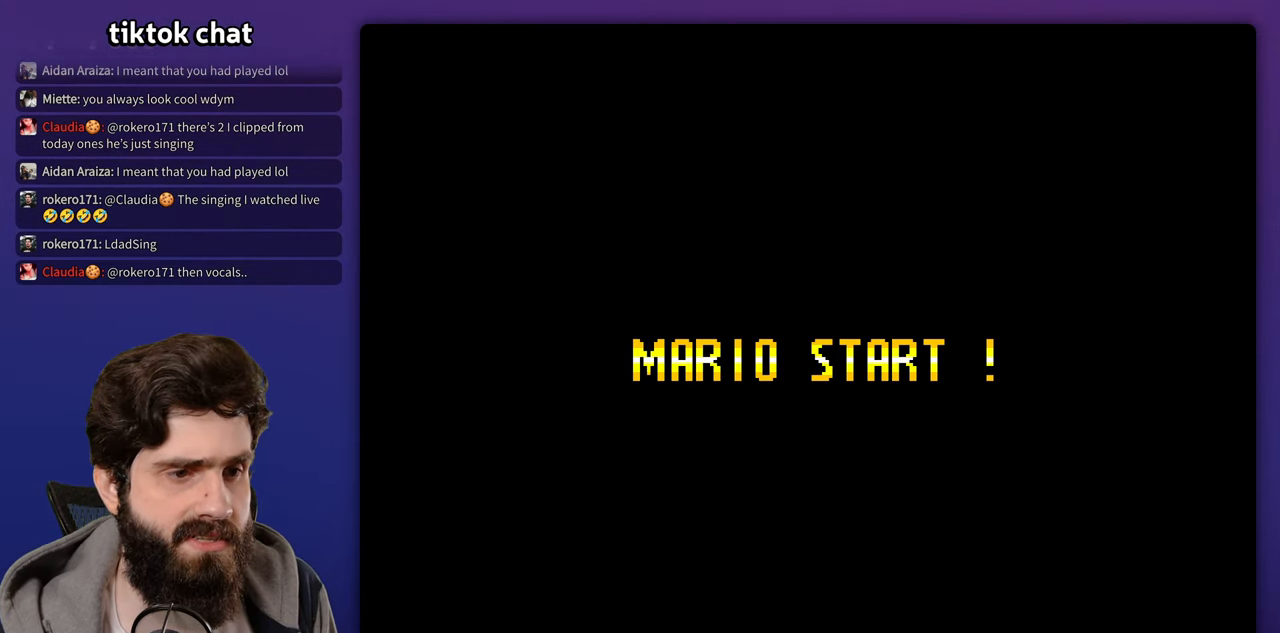
{"buttons": [], "events": []}
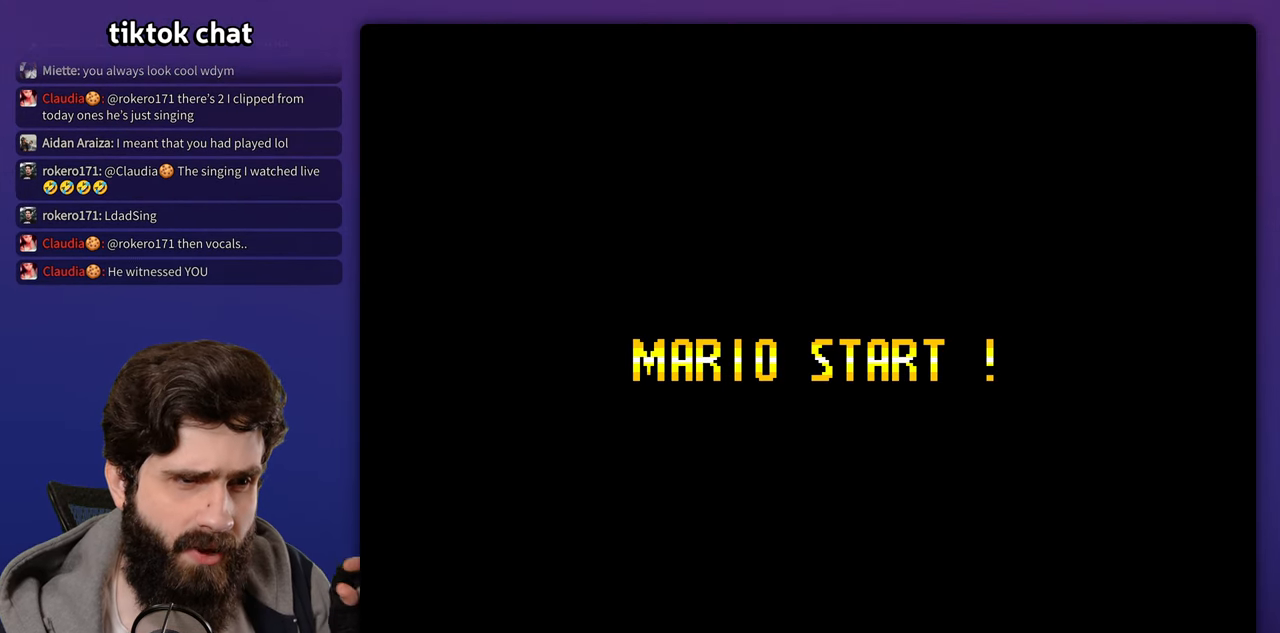
{"buttons": [], "events": []}
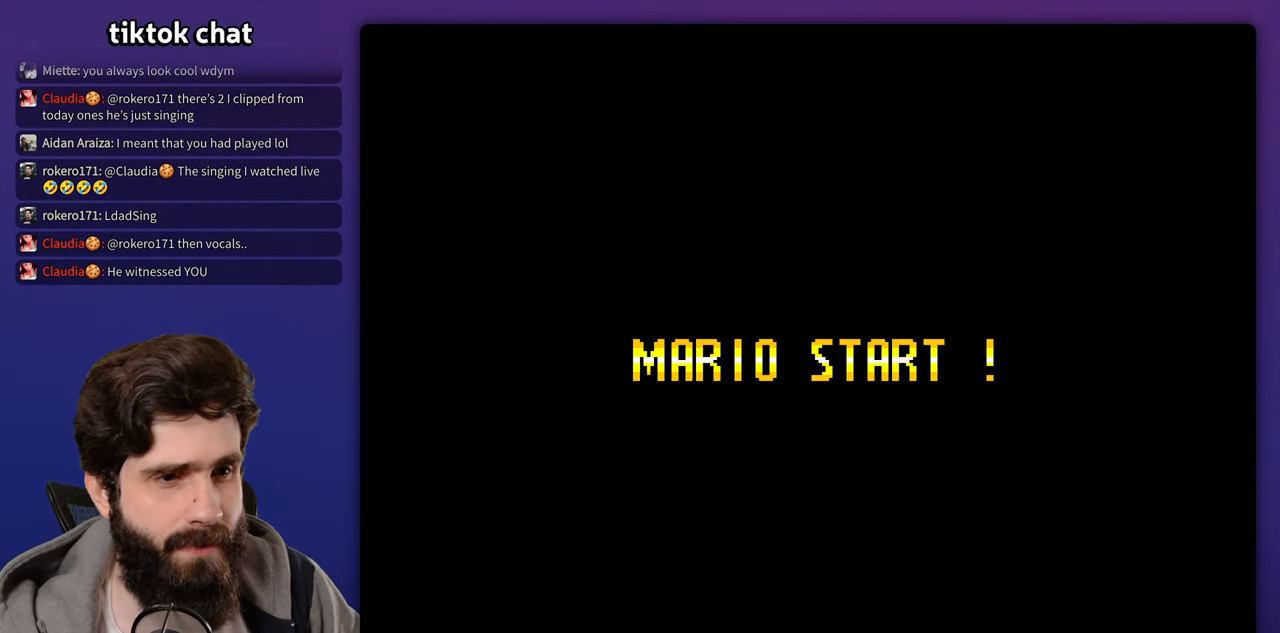
{"buttons": ["START"], "events": [[400, "START", "down"]]}
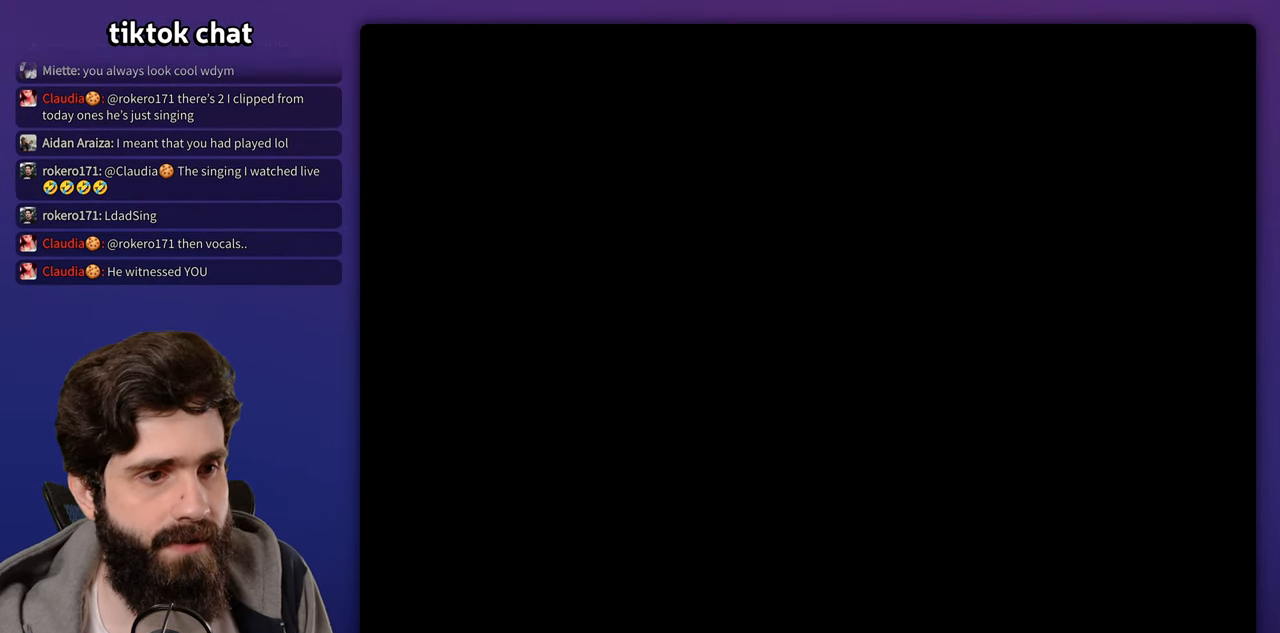
{"buttons": [], "events": [[217, "START", "up"]]}
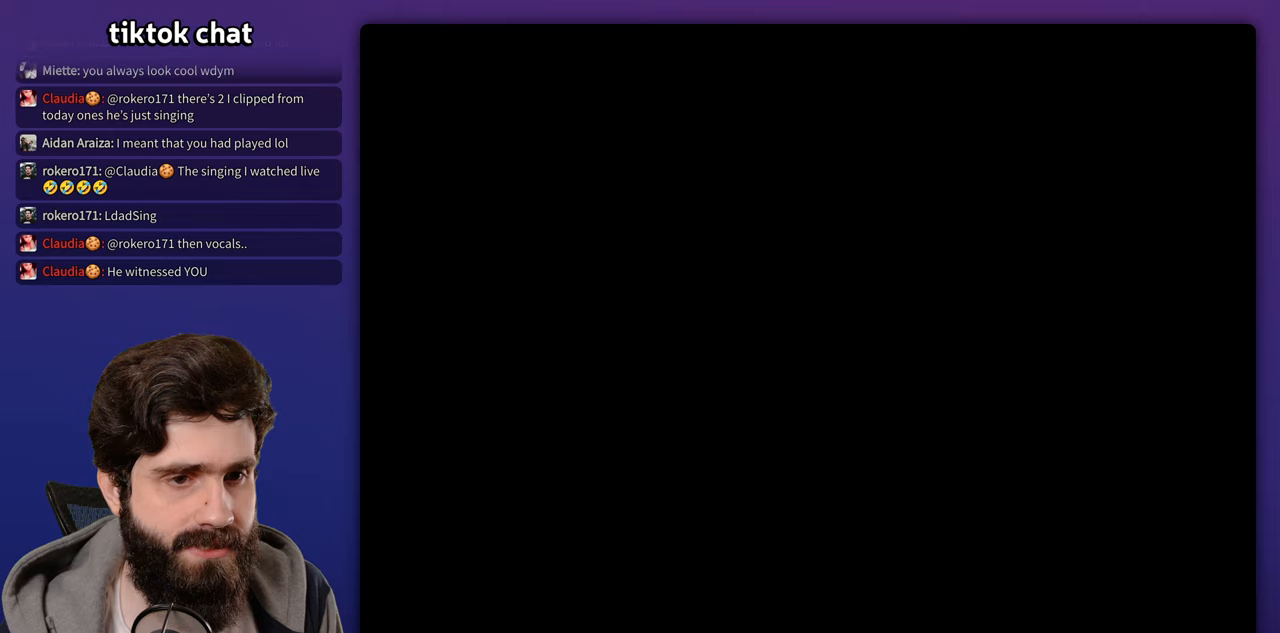
{"buttons": [], "events": []}
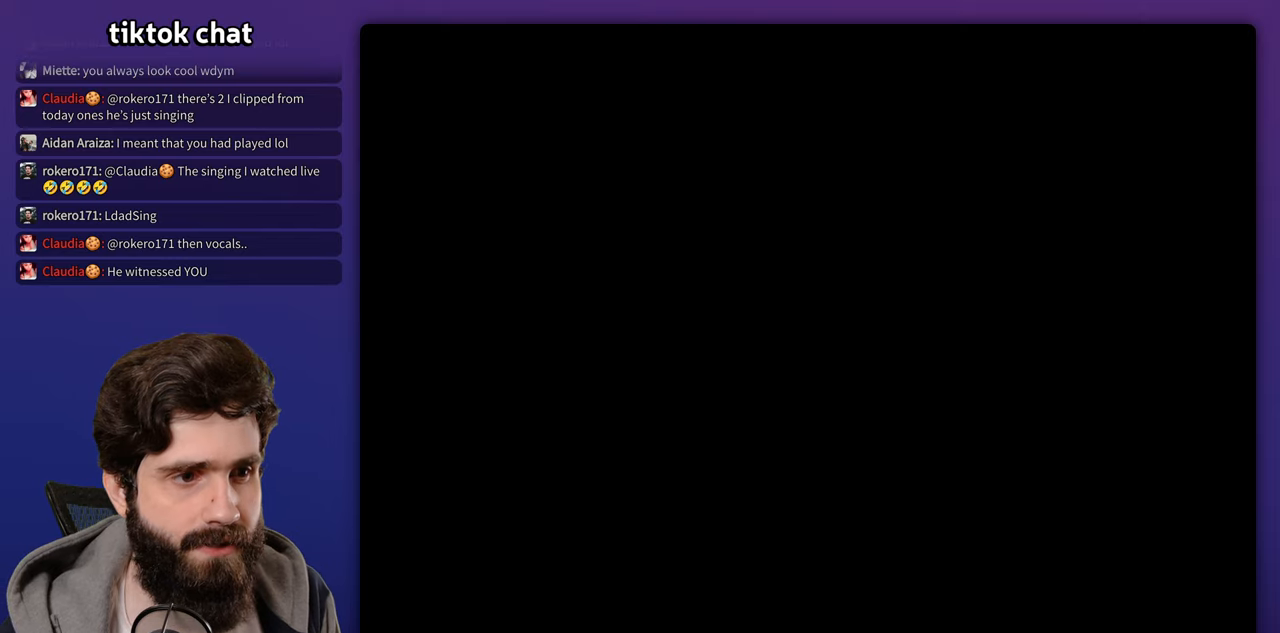
{"buttons": [], "events": []}
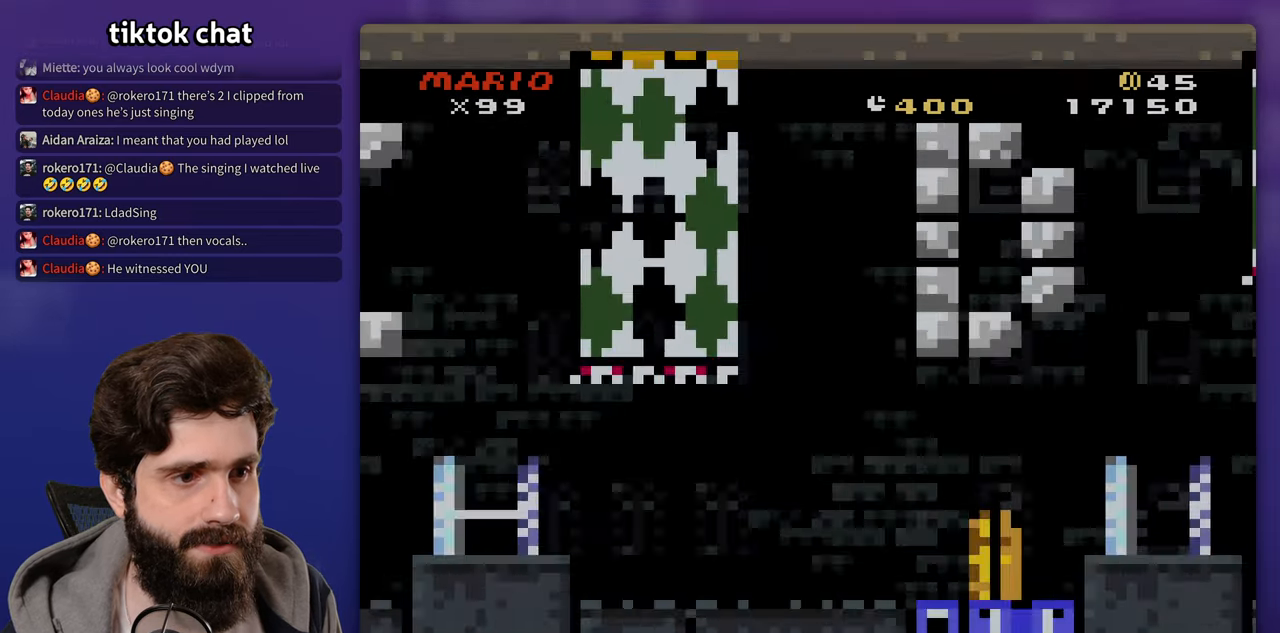
{"buttons": [], "events": []}
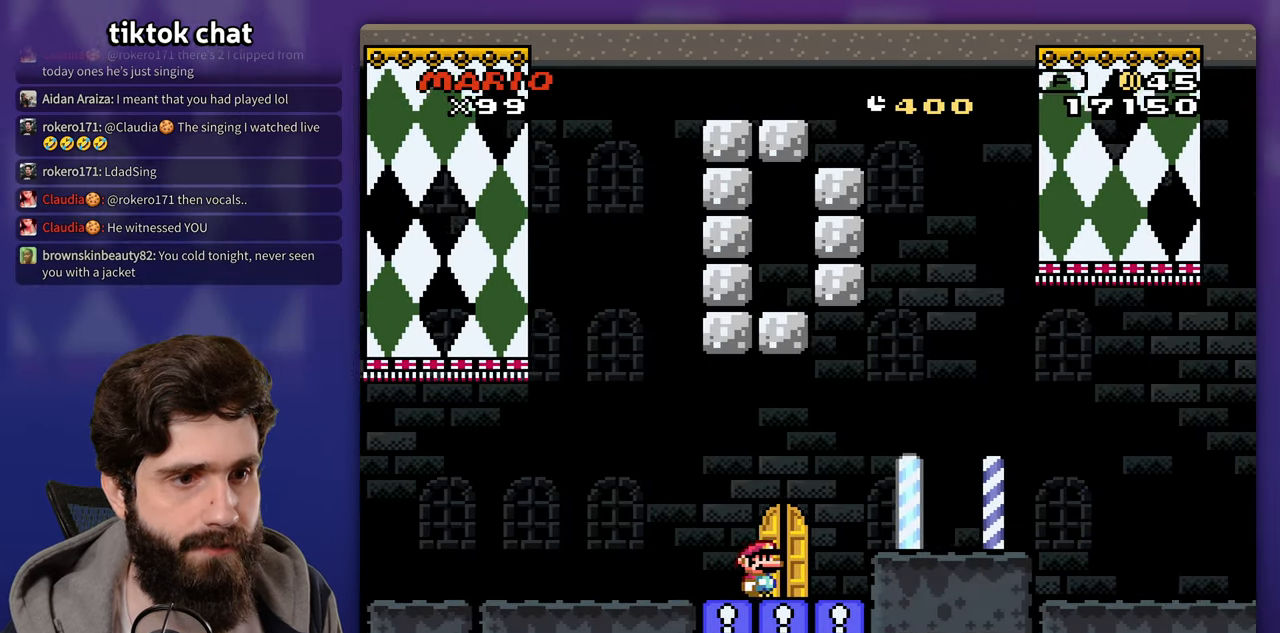
{"buttons": ["DPAD_LEFT"], "events": [[50, "DPAD_LEFT", "down"], [250, "DPAD_LEFT", "up"], [467, "DPAD_LEFT", "down"]]}
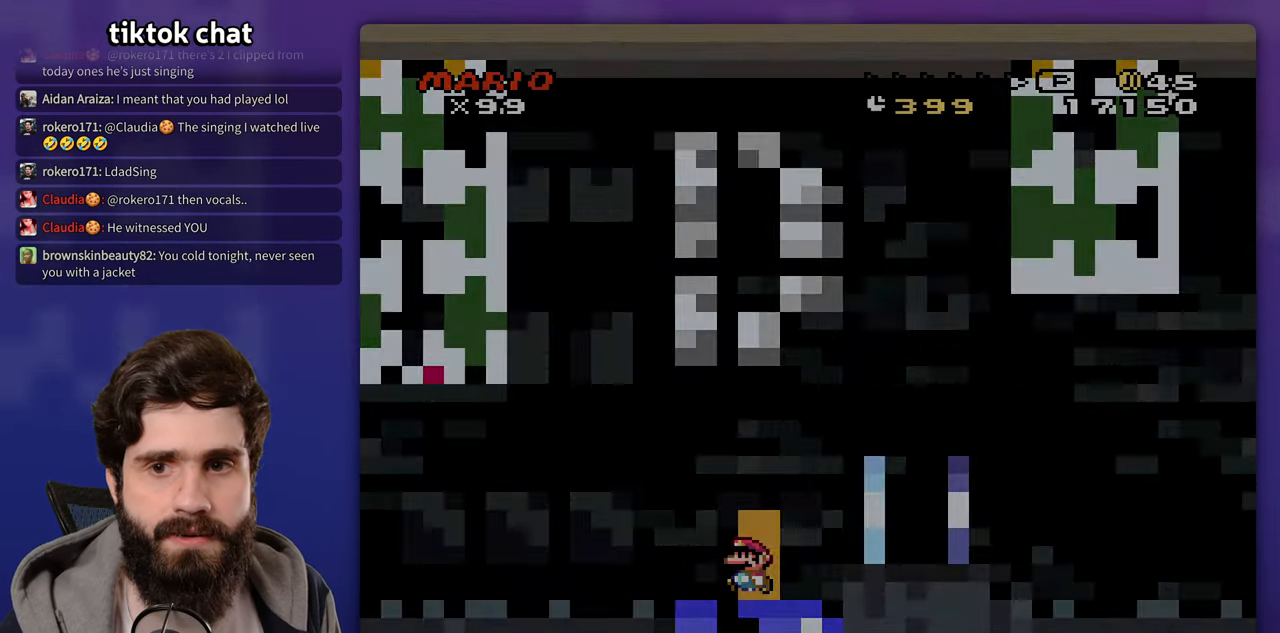
{"buttons": [], "events": [[17, "DPAD_LEFT", "up"]]}
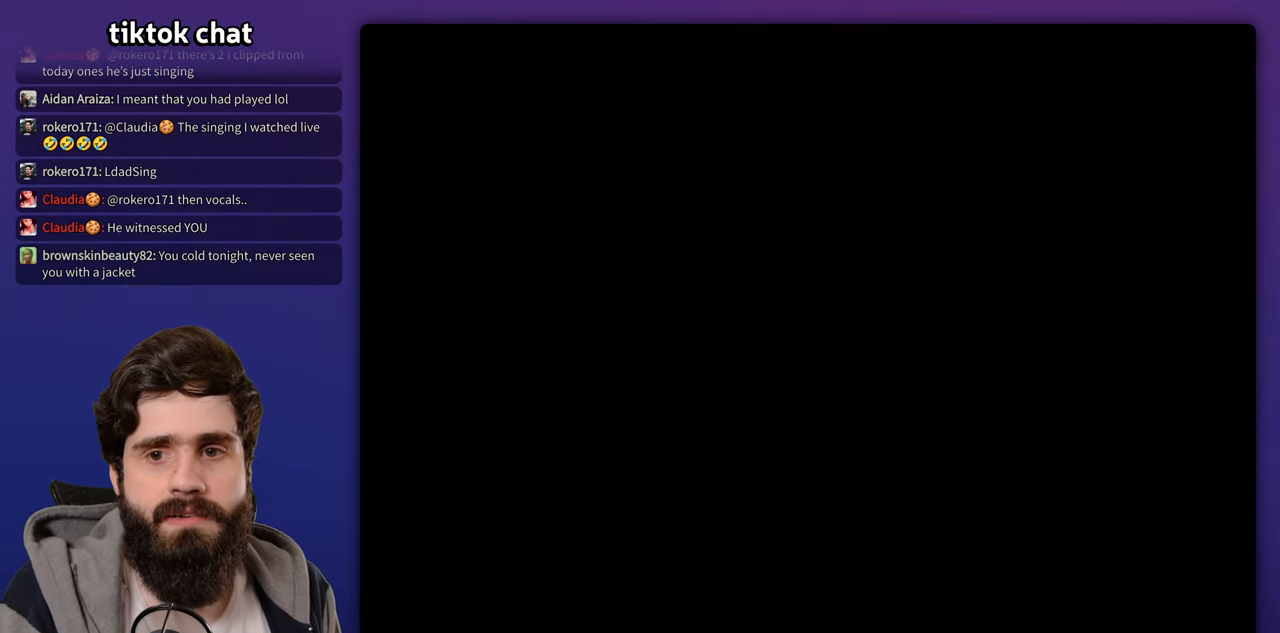
{"buttons": [], "events": []}
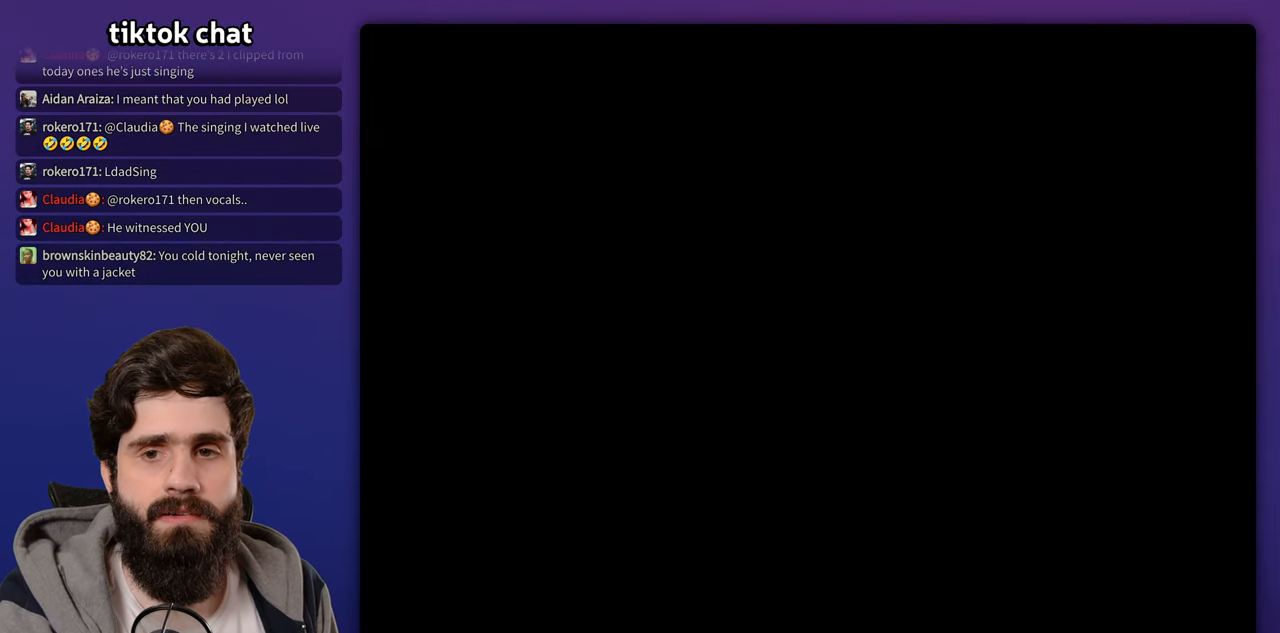
{"buttons": [], "events": []}
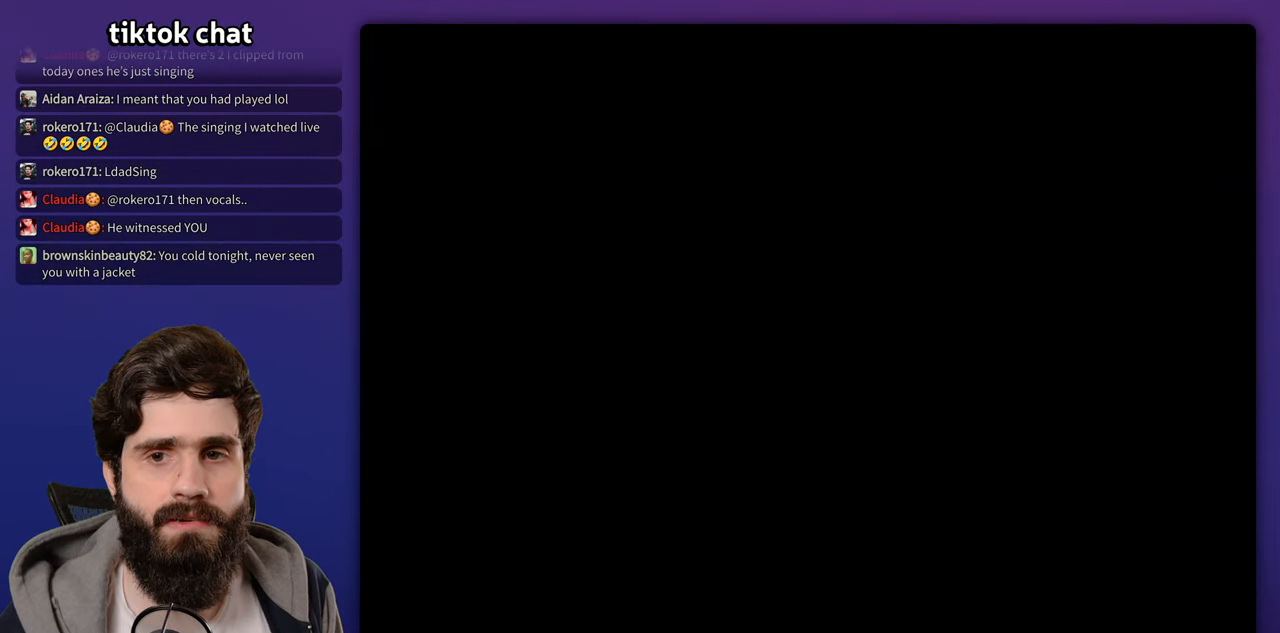
{"buttons": [], "events": []}
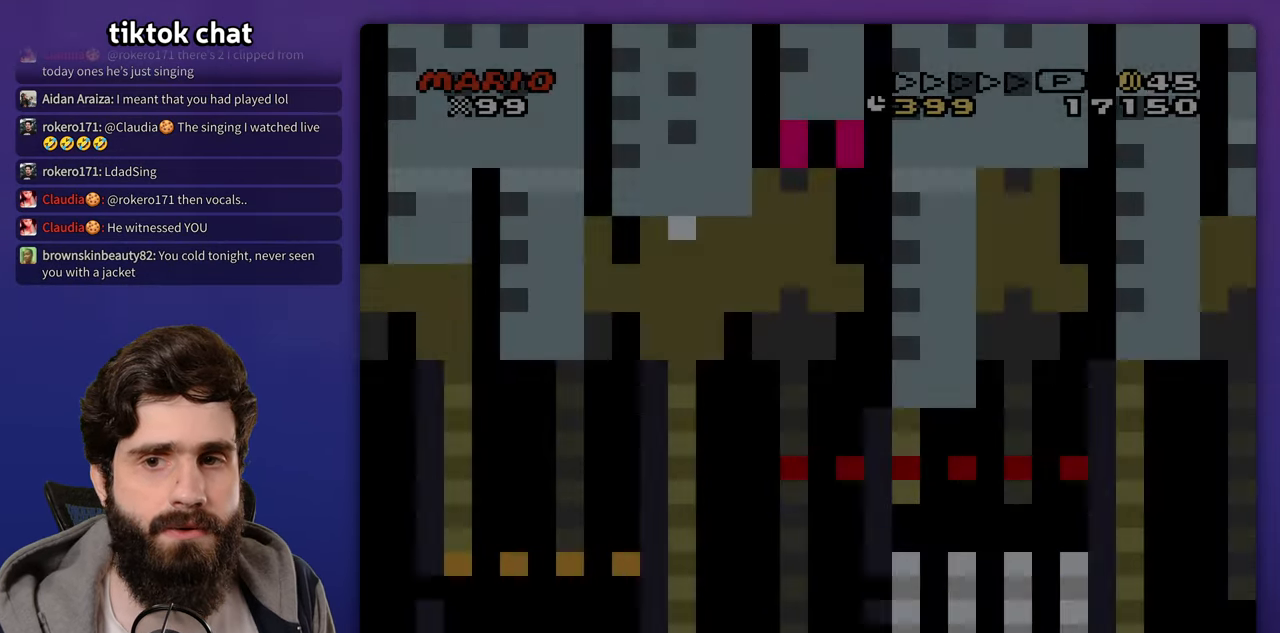
{"buttons": [], "events": []}
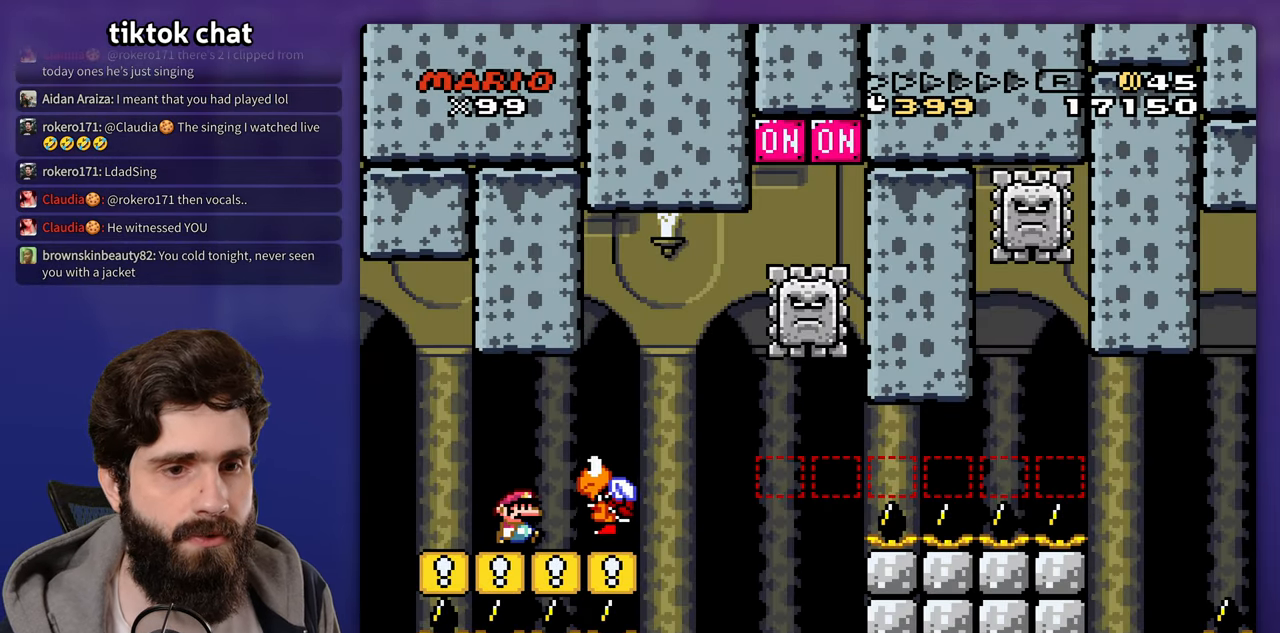
{"buttons": ["DPAD_LEFT"], "events": [[500, "DPAD_LEFT", "down"]]}
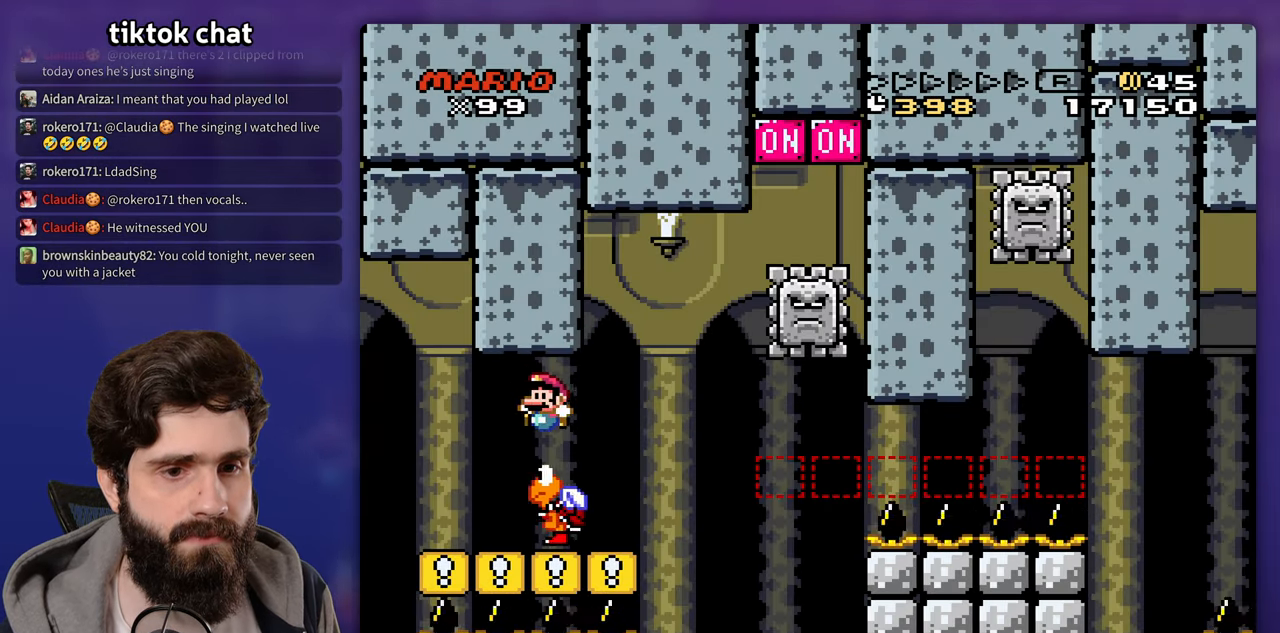
{"buttons": [], "events": [[133, "DPAD_LEFT", "up"]]}